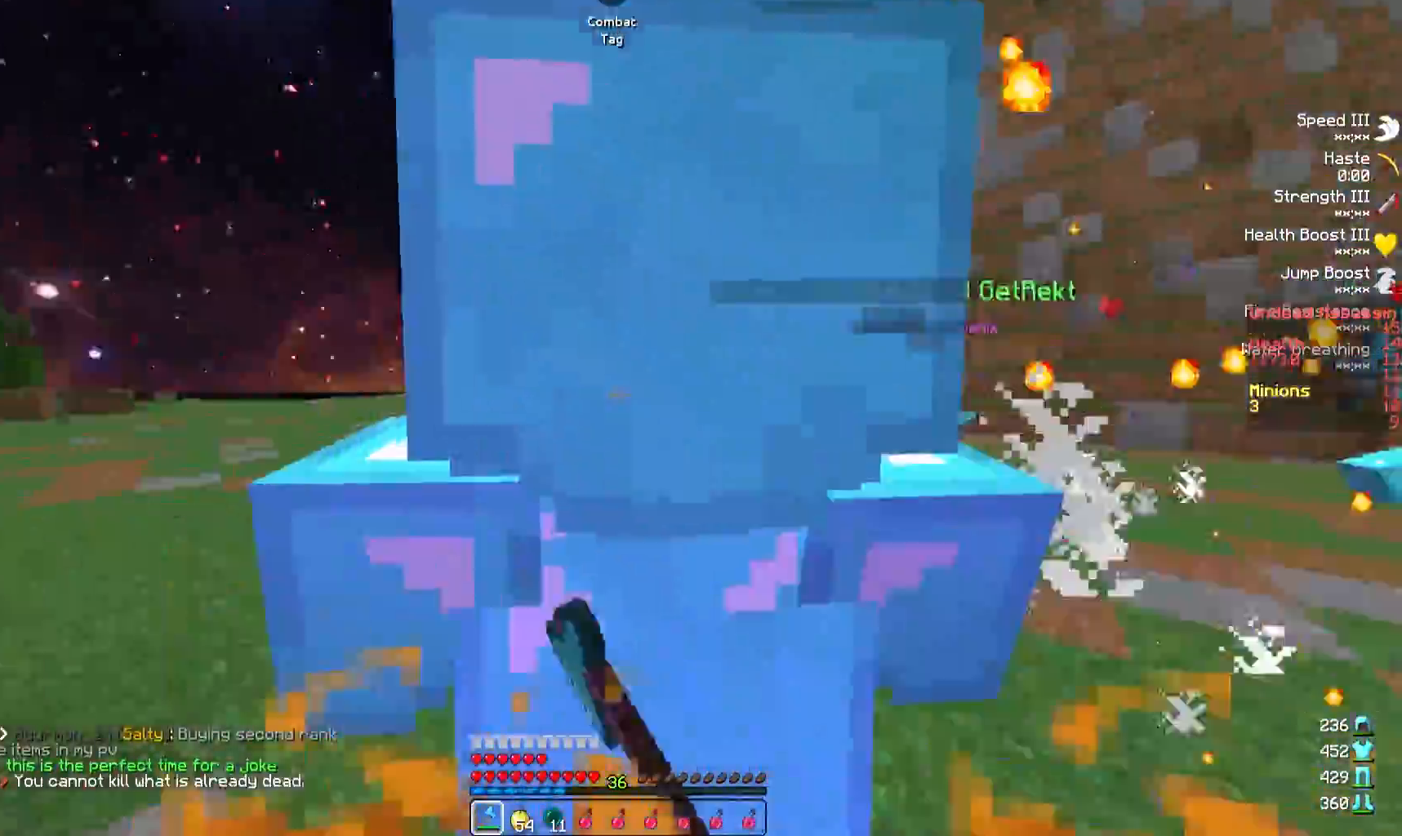
Gameplay with keyboard; each line is a JSON object with the keys held at the frame after it. "events" lists presses ("down") and releases ("up") of "a", "d", "s" and "w" between this image and that frame as [ms after this image, input, new state], when the widget could be followed in between. No other keys are recorded. Mouse input is not recorded.
{"keys": ["a"], "events": [[350, "s", "down"], [417, "a", "down"], [483, "s", "up"]]}
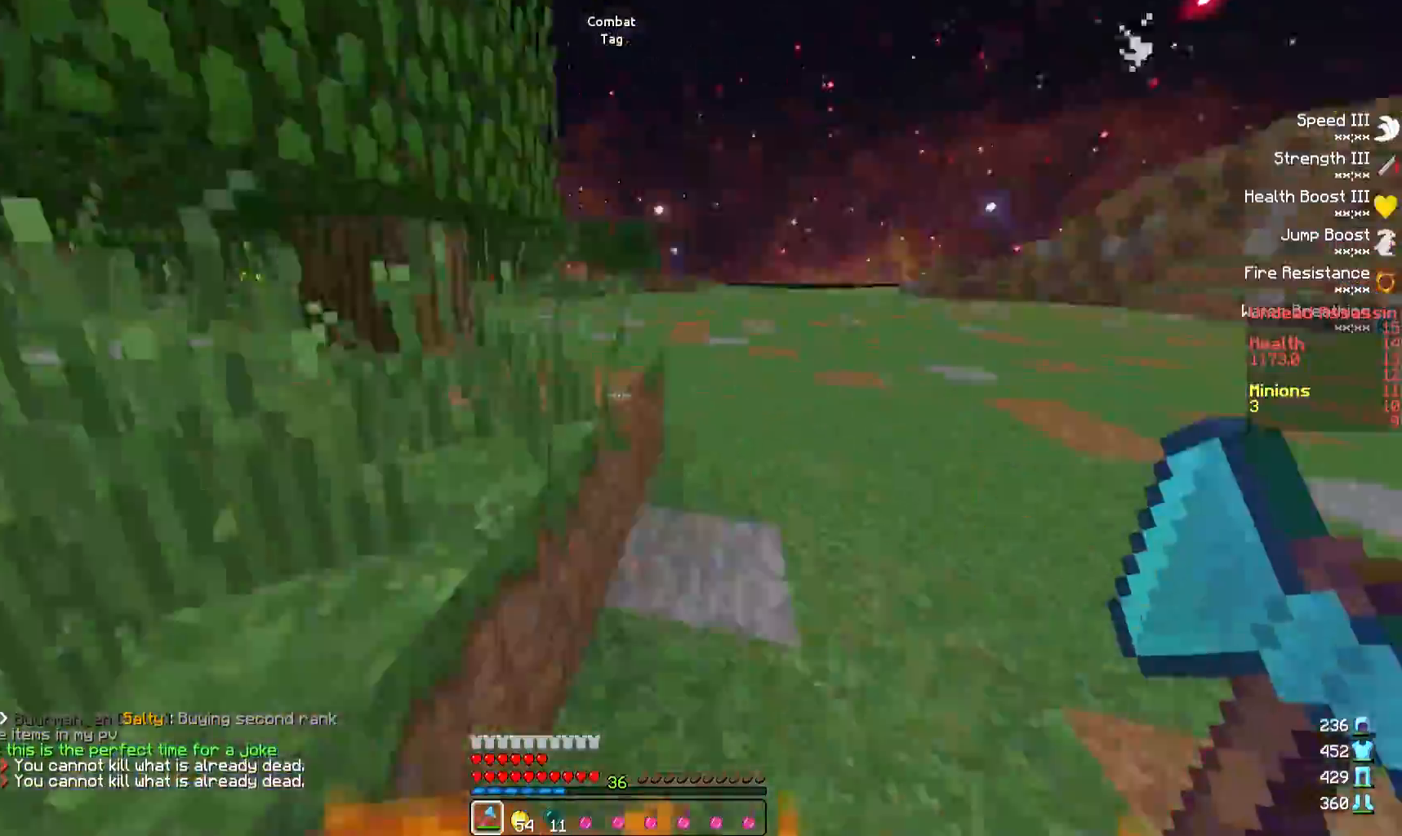
{"keys": ["d"], "events": [[33, "a", "up"], [467, "d", "down"]]}
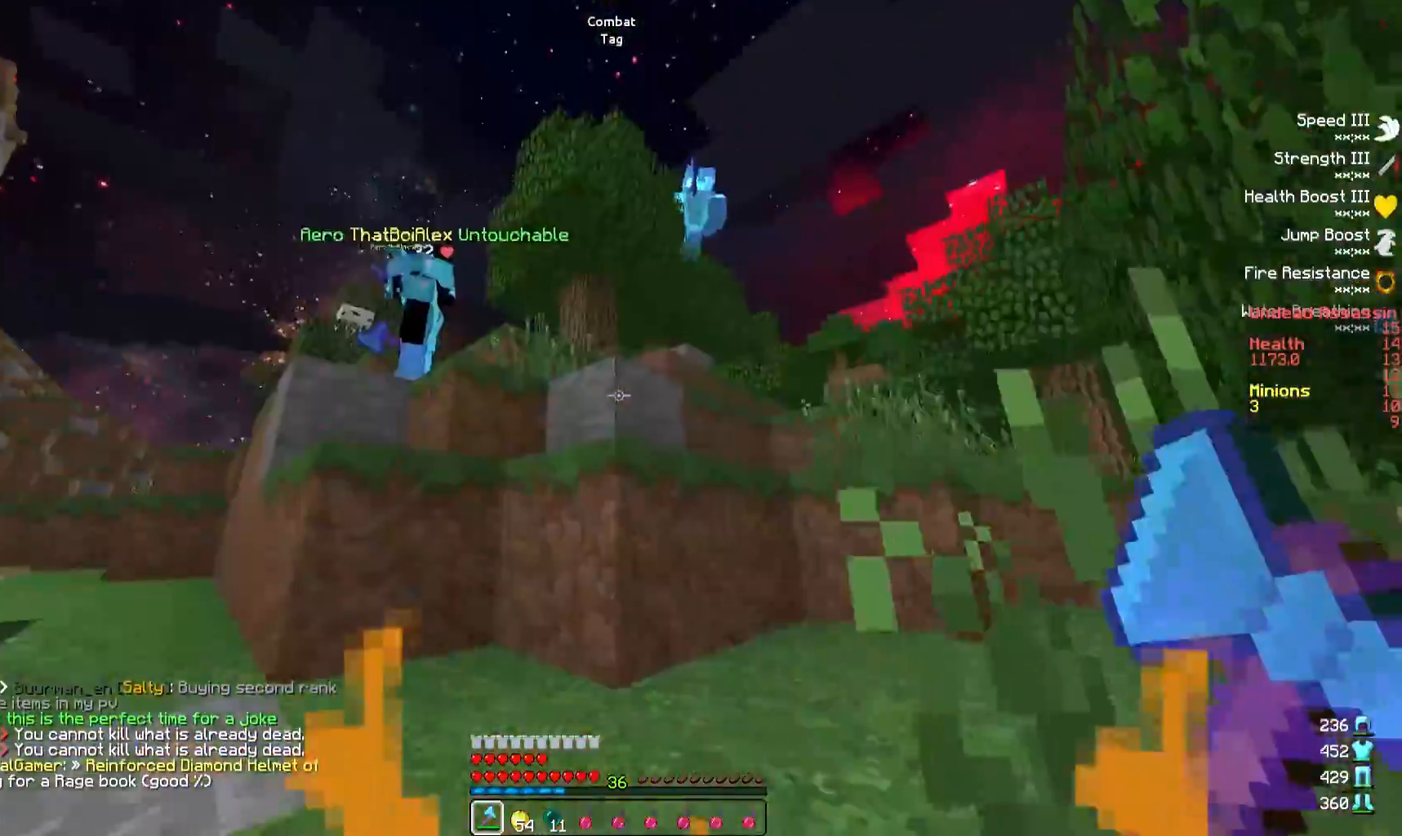
{"keys": [], "events": [[100, "d", "up"], [317, "w", "down"], [467, "w", "up"]]}
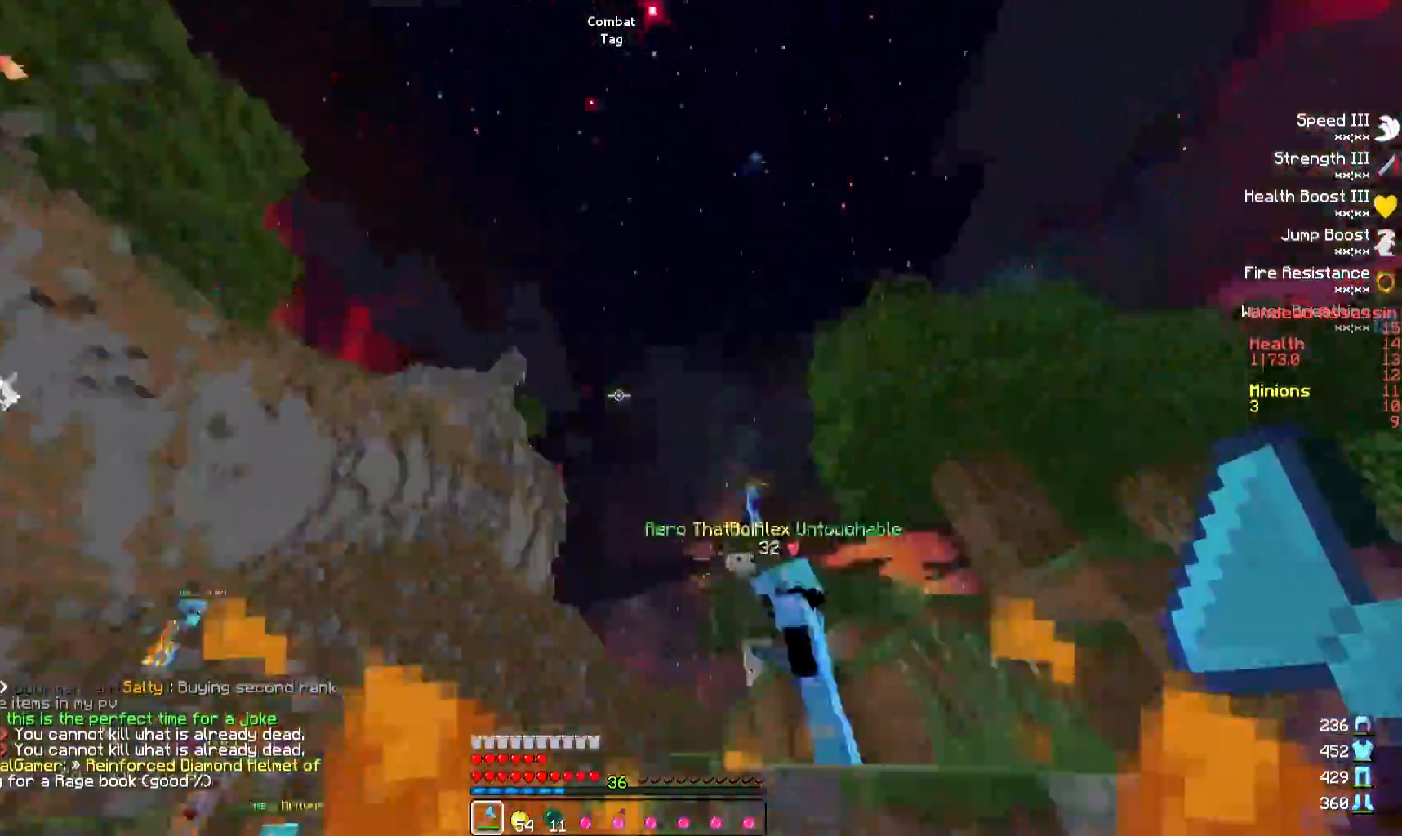
{"keys": ["w"], "events": [[100, "a", "down"], [217, "a", "up"], [433, "w", "down"]]}
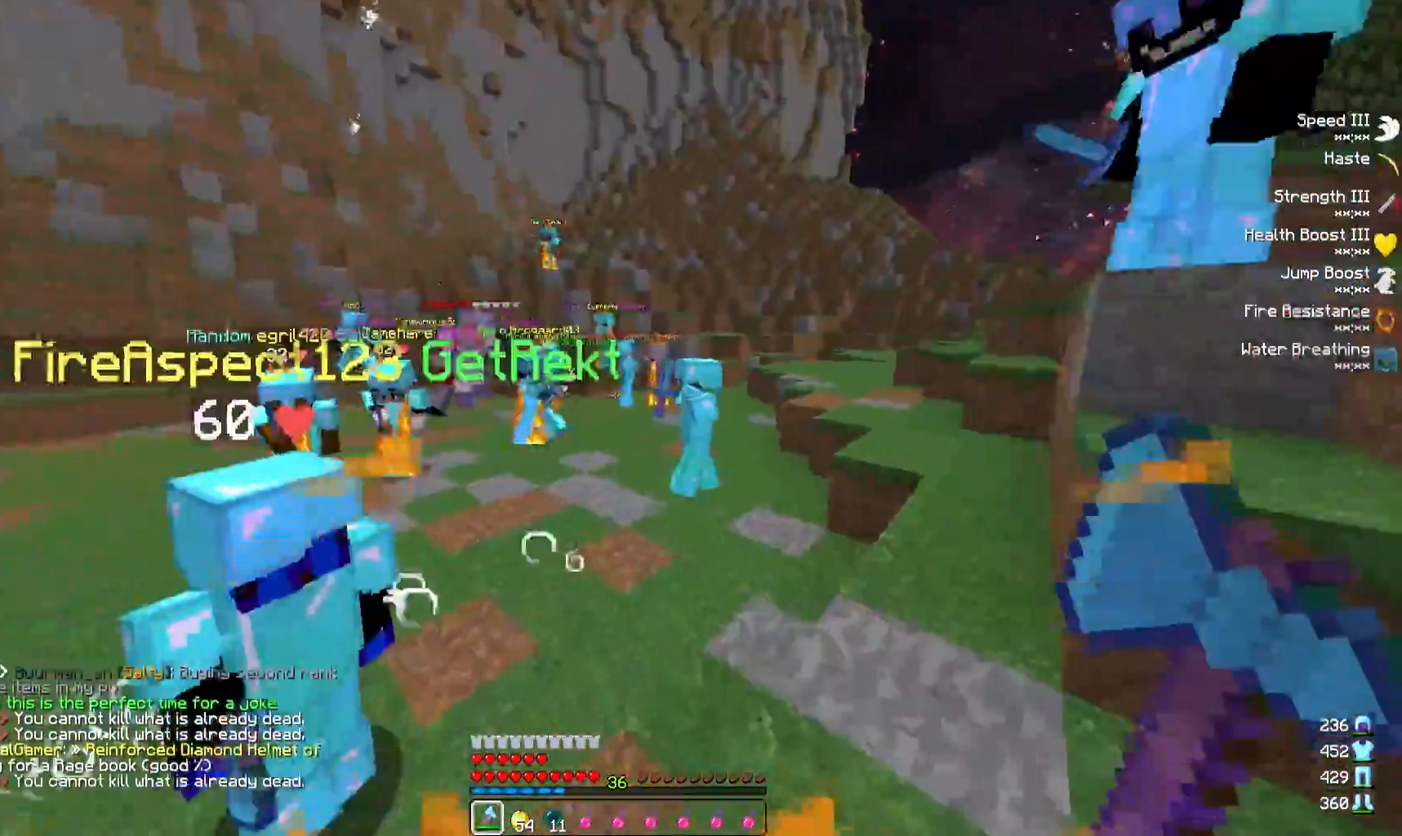
{"keys": ["w"], "events": []}
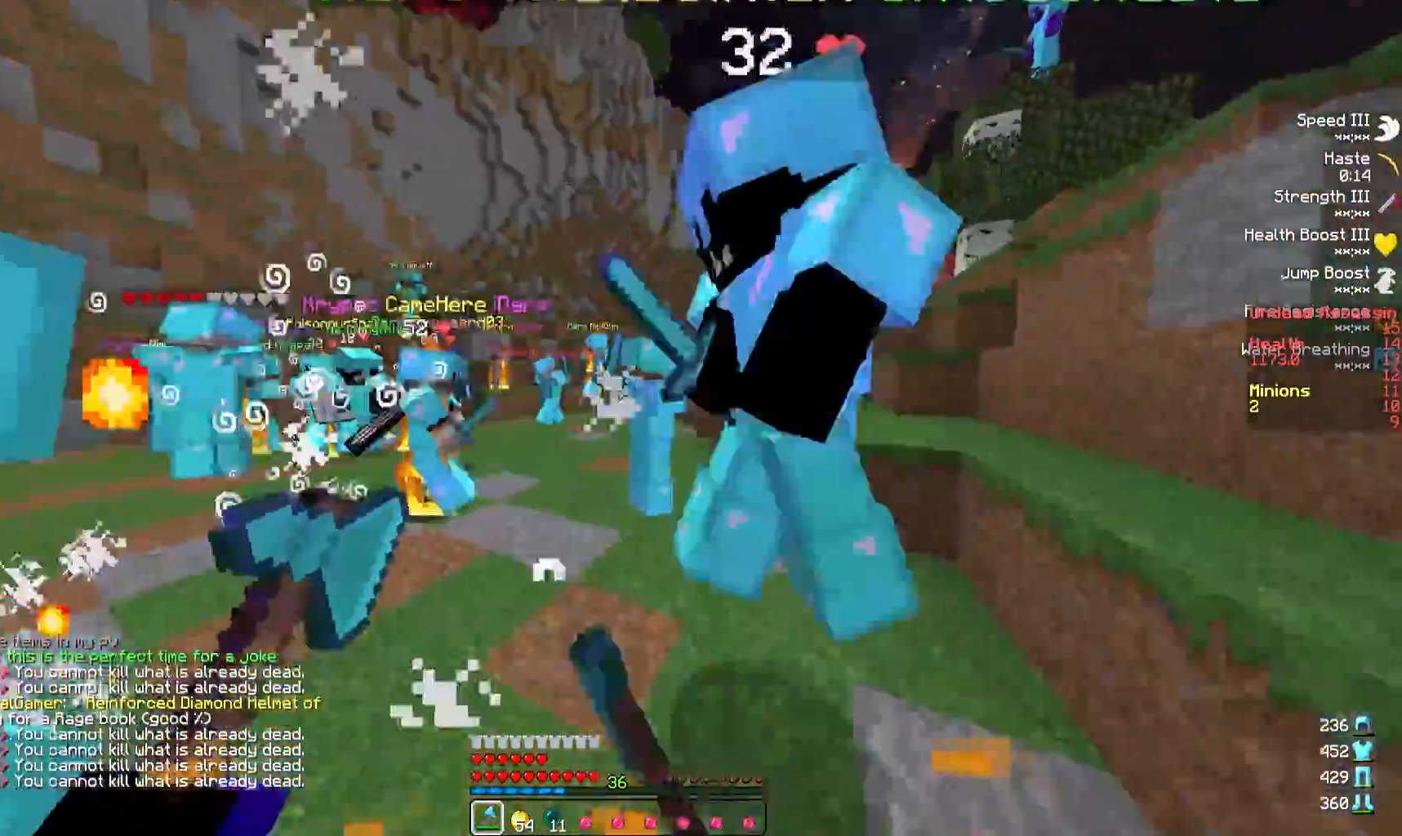
{"keys": [], "events": [[150, "d", "down"], [433, "d", "up"], [450, "w", "up"]]}
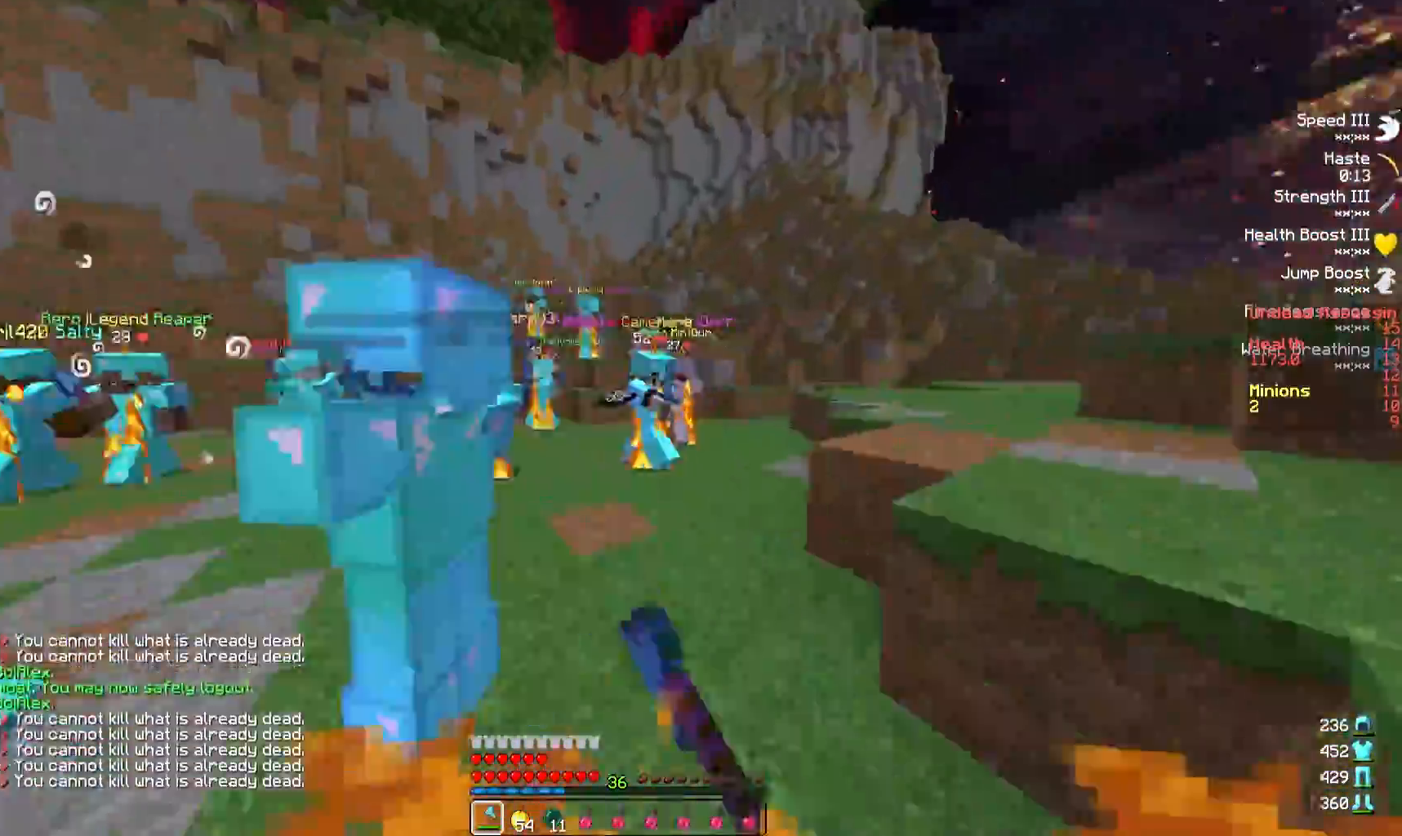
{"keys": [], "events": []}
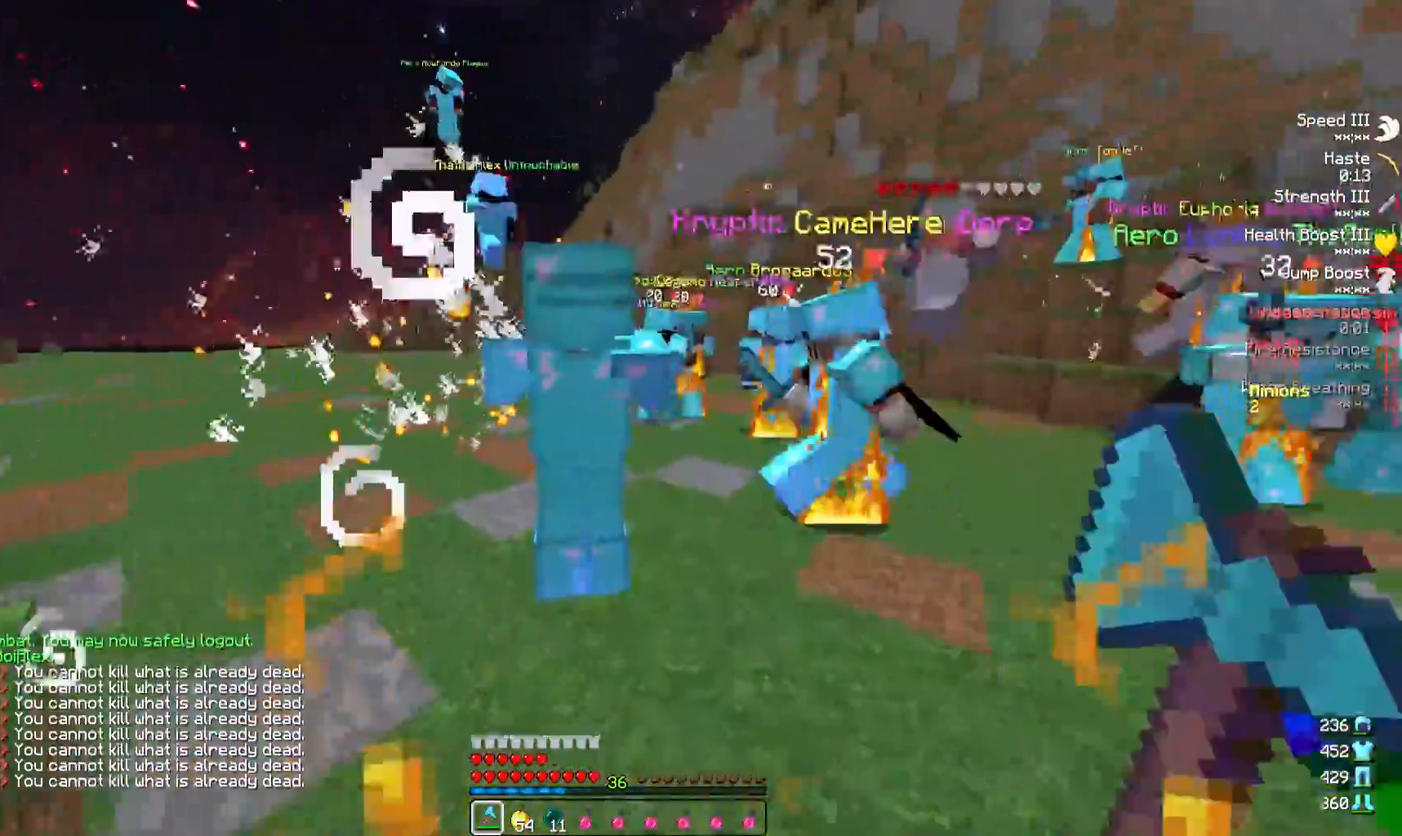
{"keys": [], "events": [[217, "a", "down"], [450, "a", "up"]]}
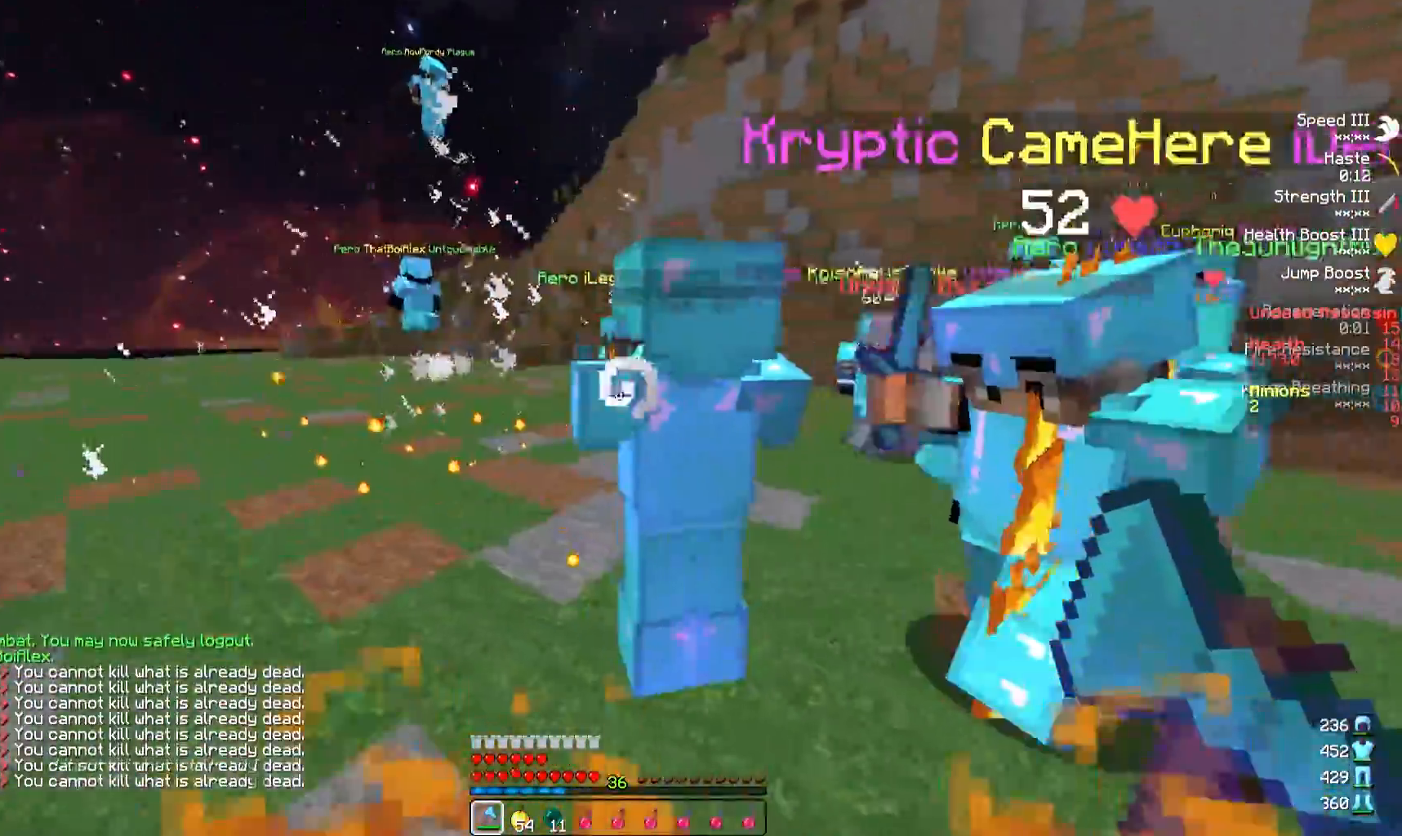
{"keys": ["s"], "events": [[233, "d", "down"], [267, "s", "down"], [433, "d", "up"]]}
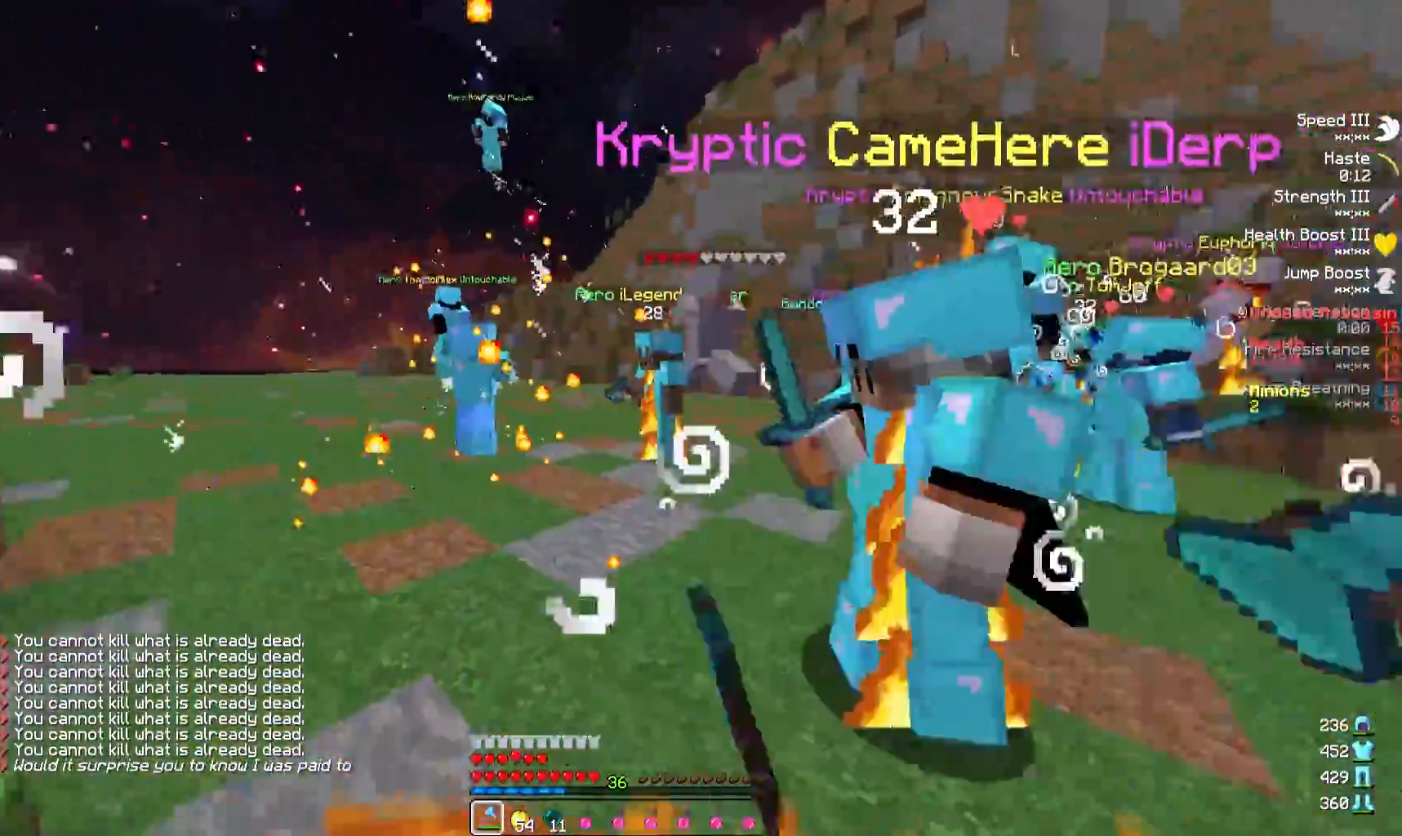
{"keys": ["w"], "events": [[67, "s", "up"], [267, "w", "down"]]}
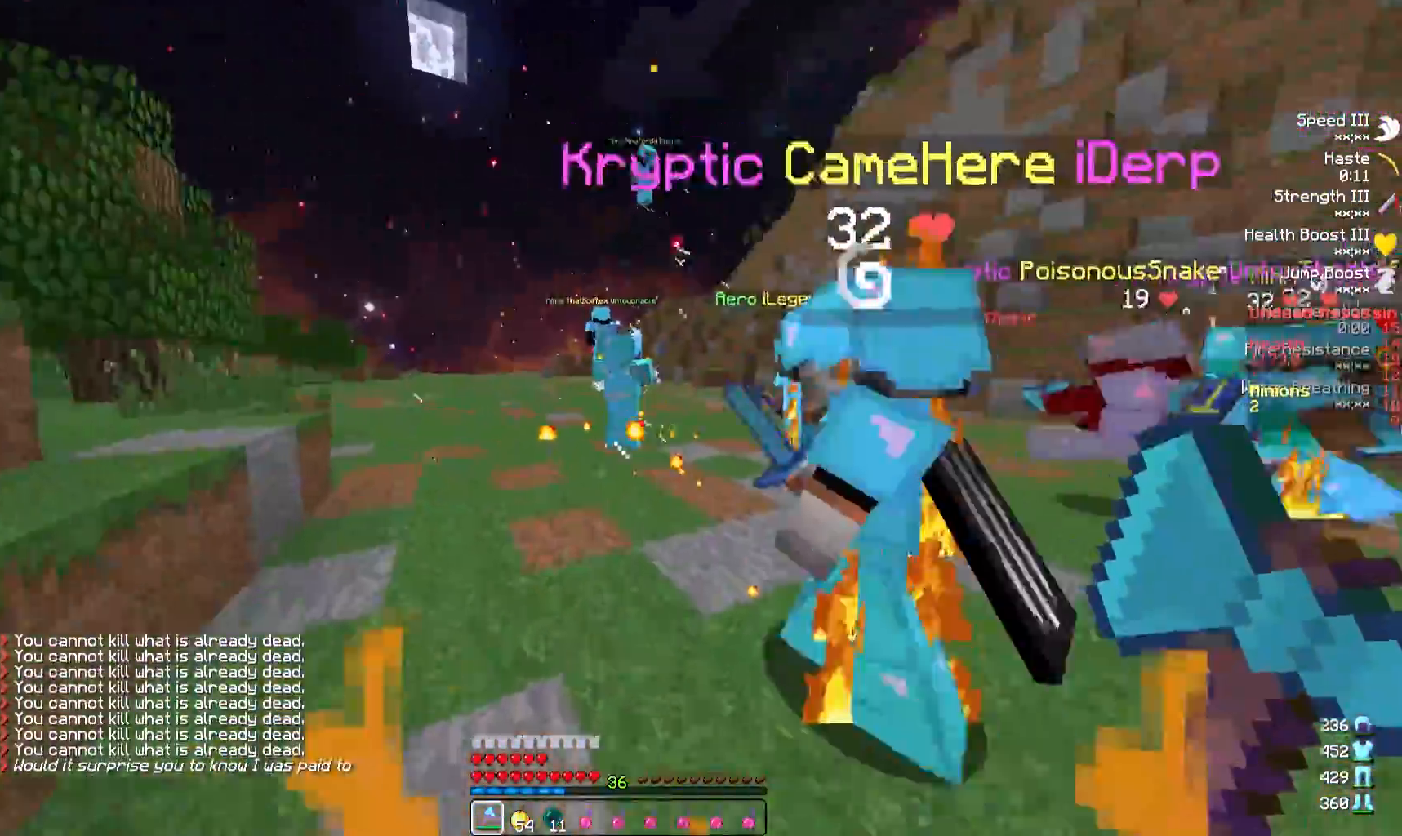
{"keys": ["a", "w"], "events": [[67, "a", "down"], [250, "a", "up"], [333, "a", "down"]]}
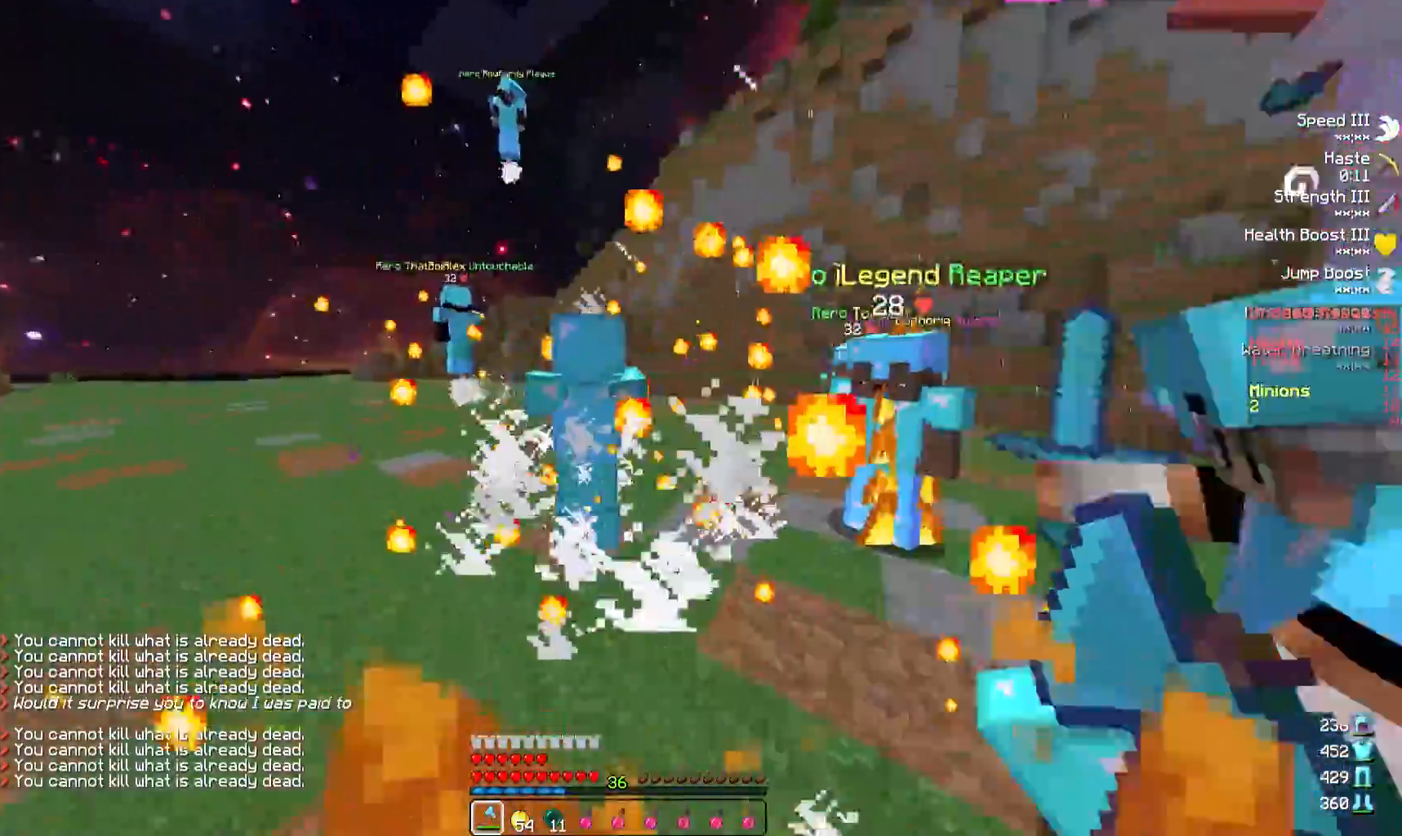
{"keys": [], "events": [[100, "a", "up"], [100, "w", "up"]]}
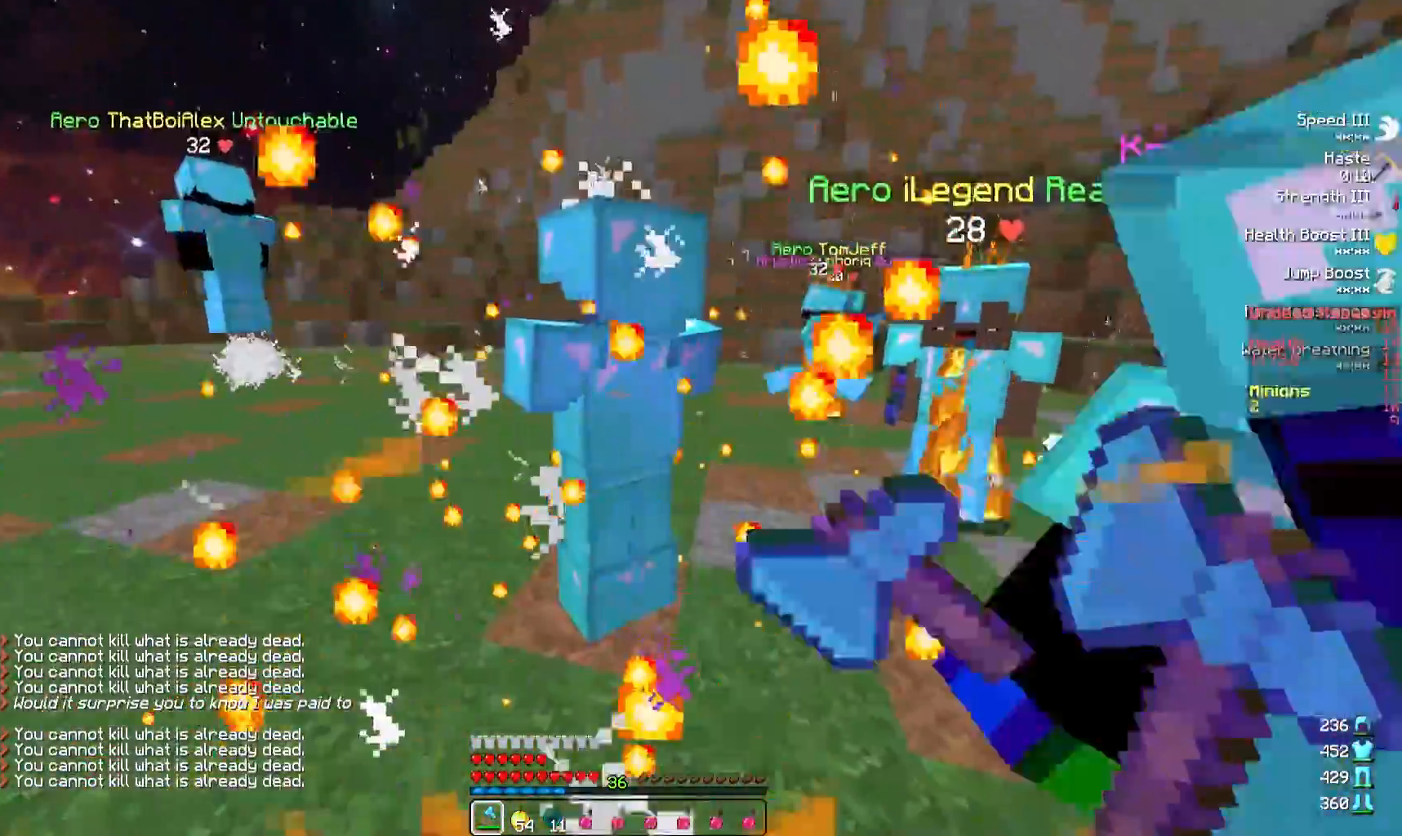
{"keys": [], "events": [[233, "a", "down"], [333, "a", "up"]]}
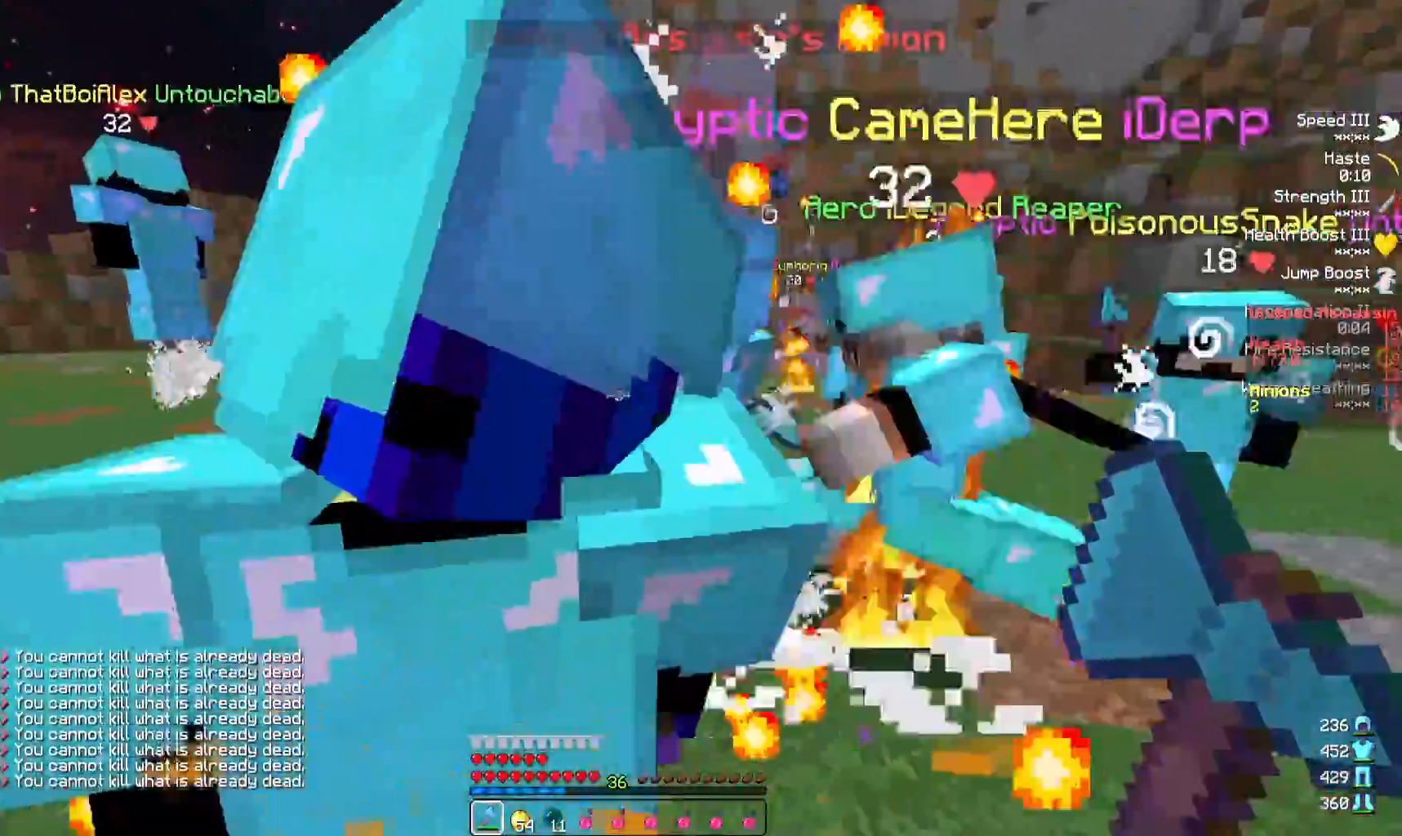
{"keys": [], "events": [[83, "d", "down"], [183, "d", "up"]]}
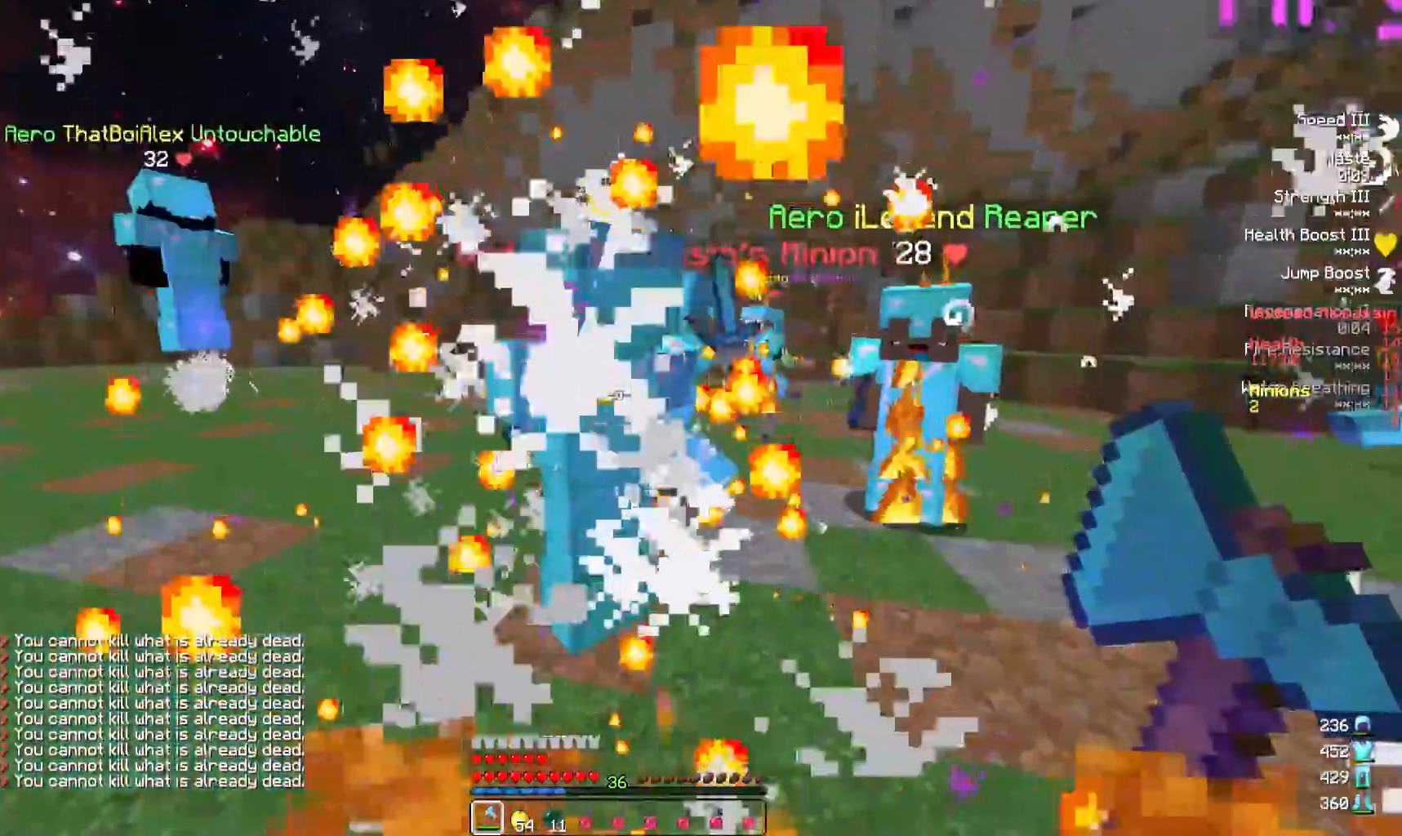
{"keys": [], "events": []}
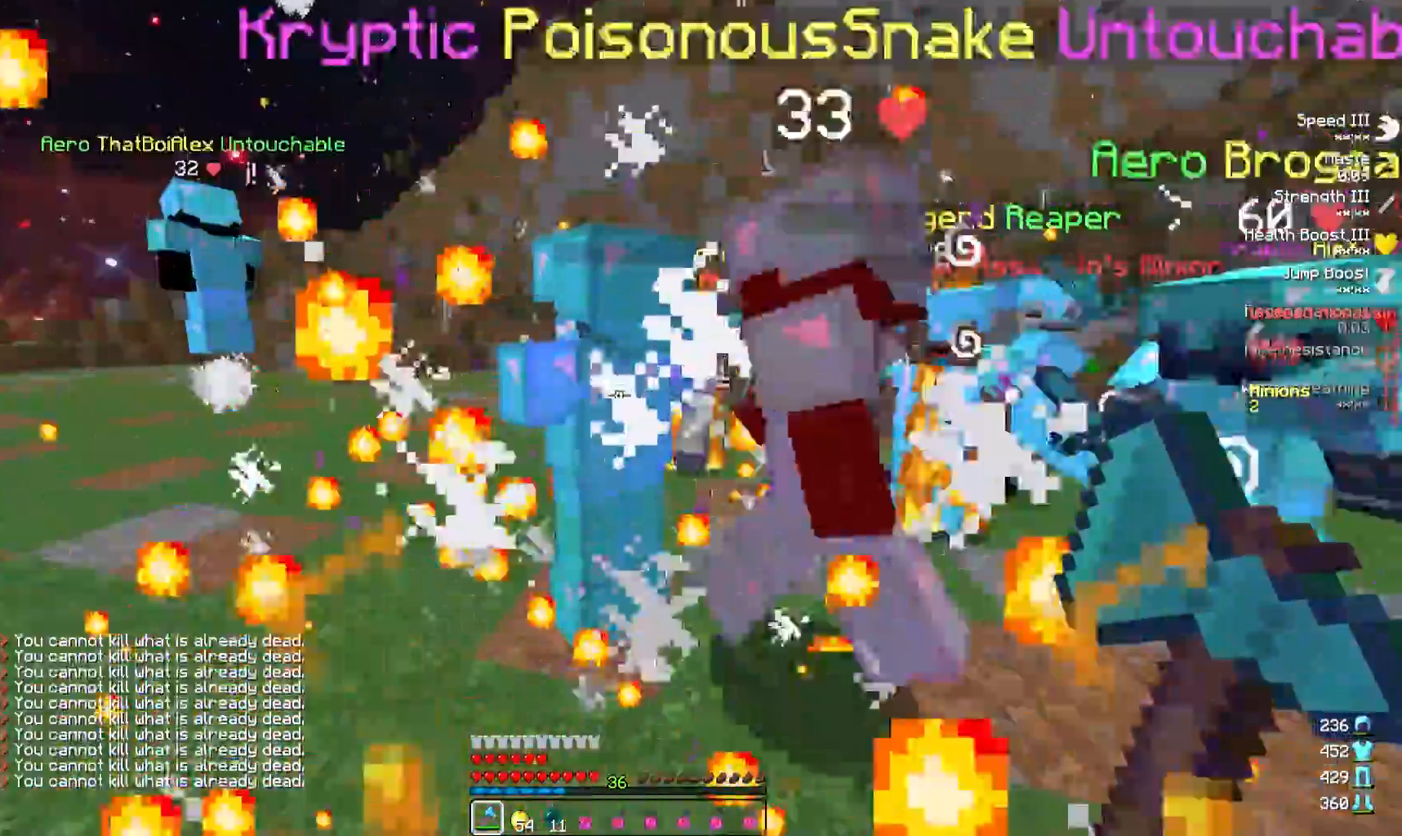
{"keys": [], "events": [[367, "a", "down"], [483, "a", "up"]]}
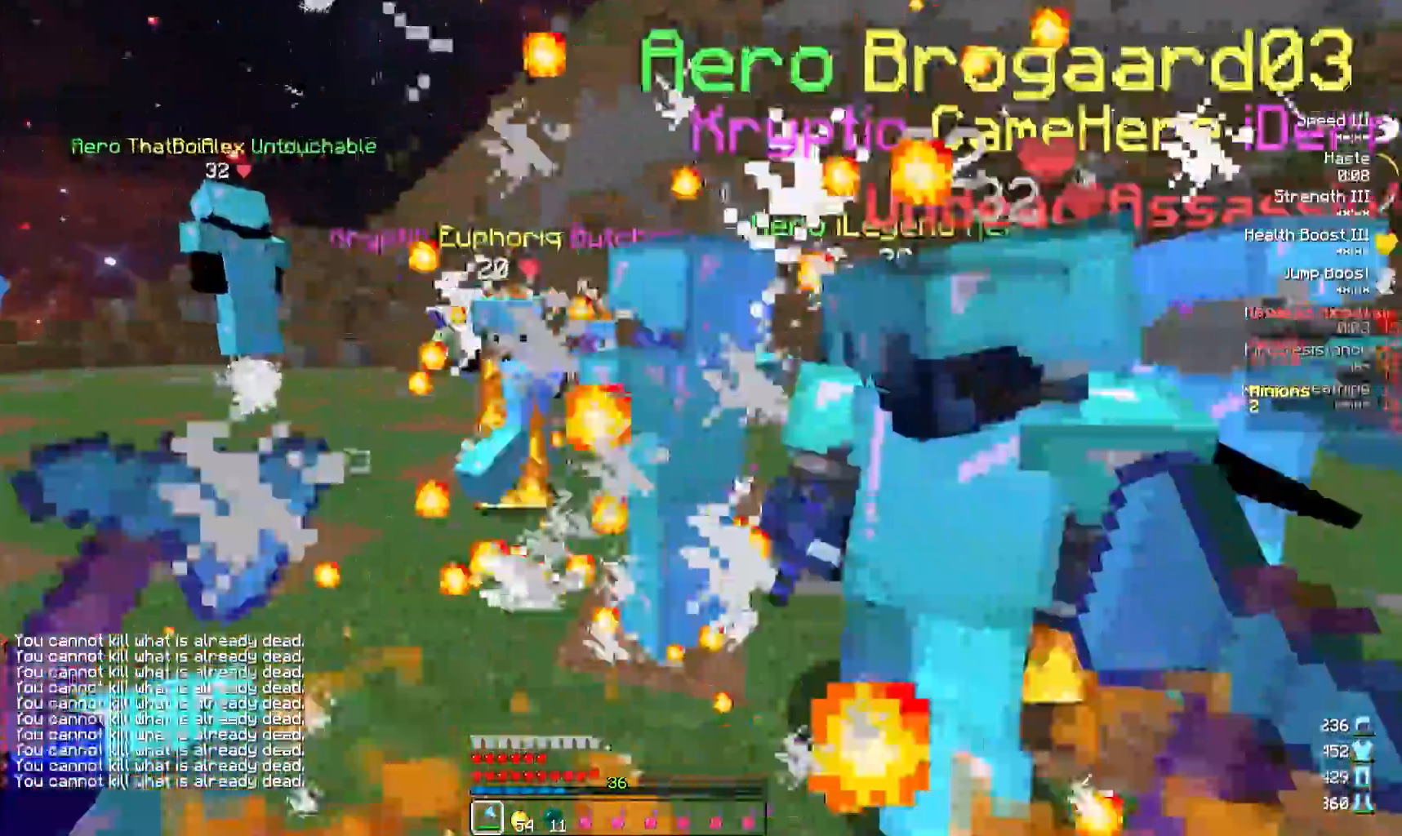
{"keys": [], "events": [[183, "d", "down"], [250, "d", "up"], [433, "a", "down"], [500, "a", "up"]]}
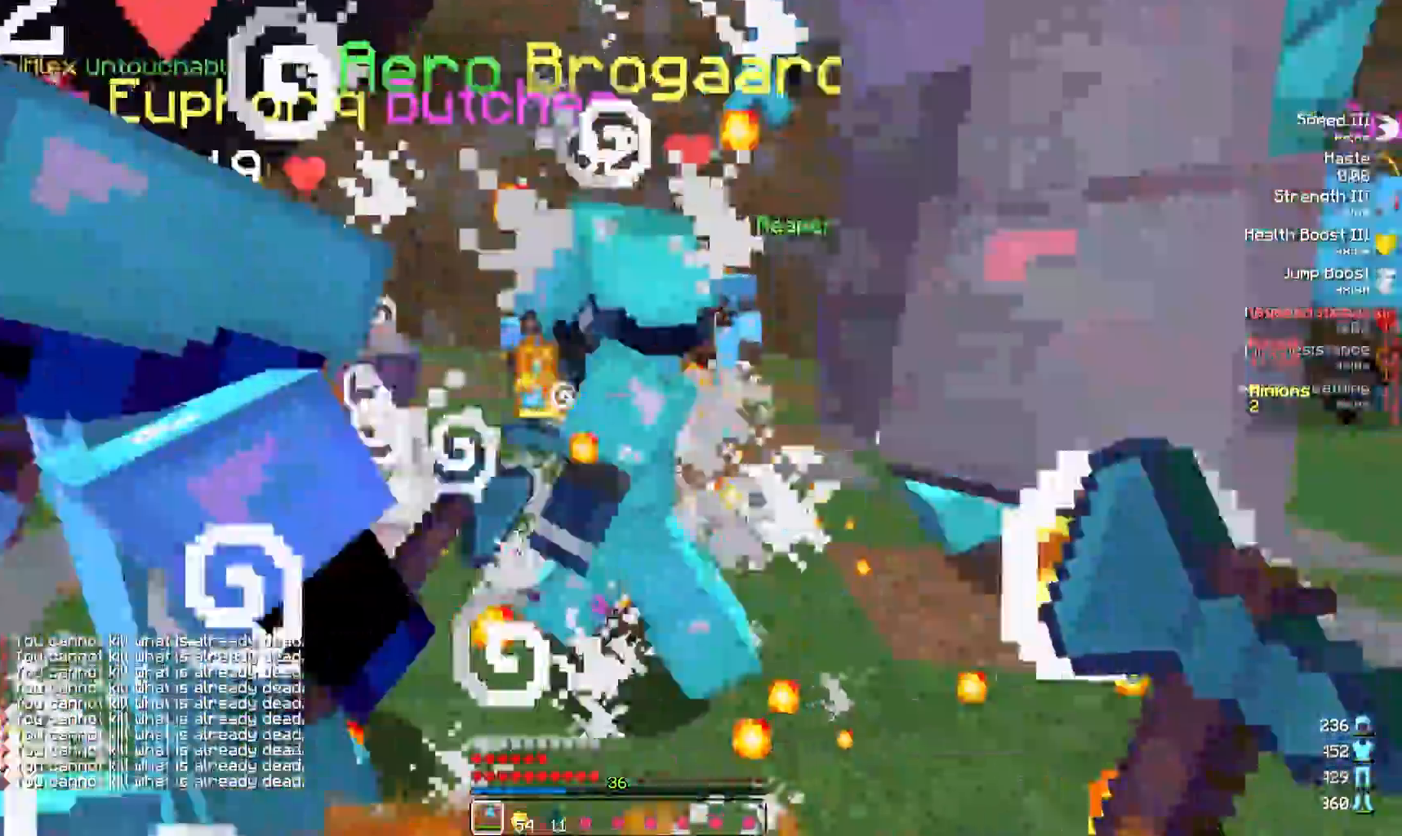
{"keys": [], "events": [[333, "d", "down"], [433, "d", "up"]]}
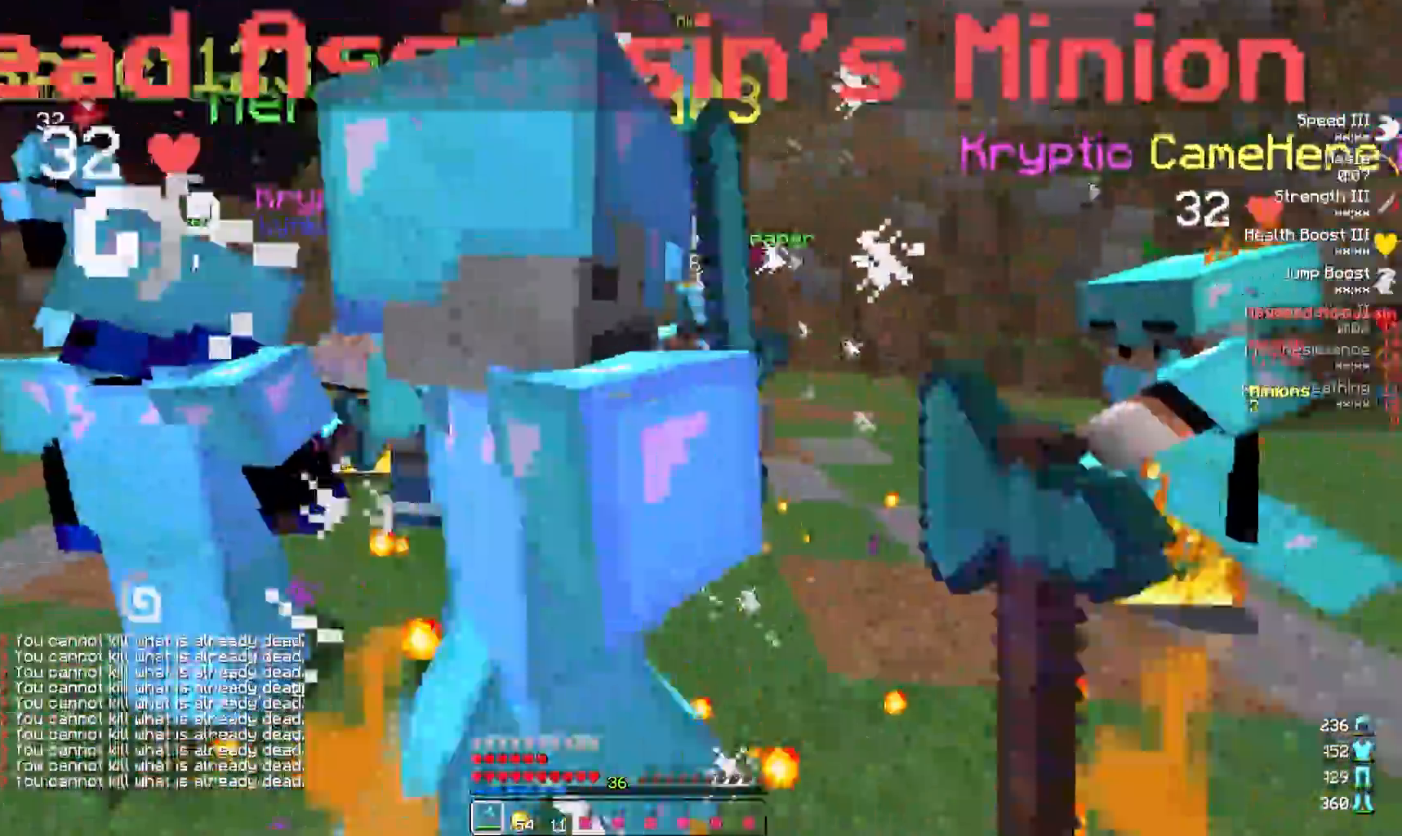
{"keys": ["d", "w"], "events": [[183, "d", "down"], [183, "s", "down"], [217, "s", "up"], [433, "w", "down"]]}
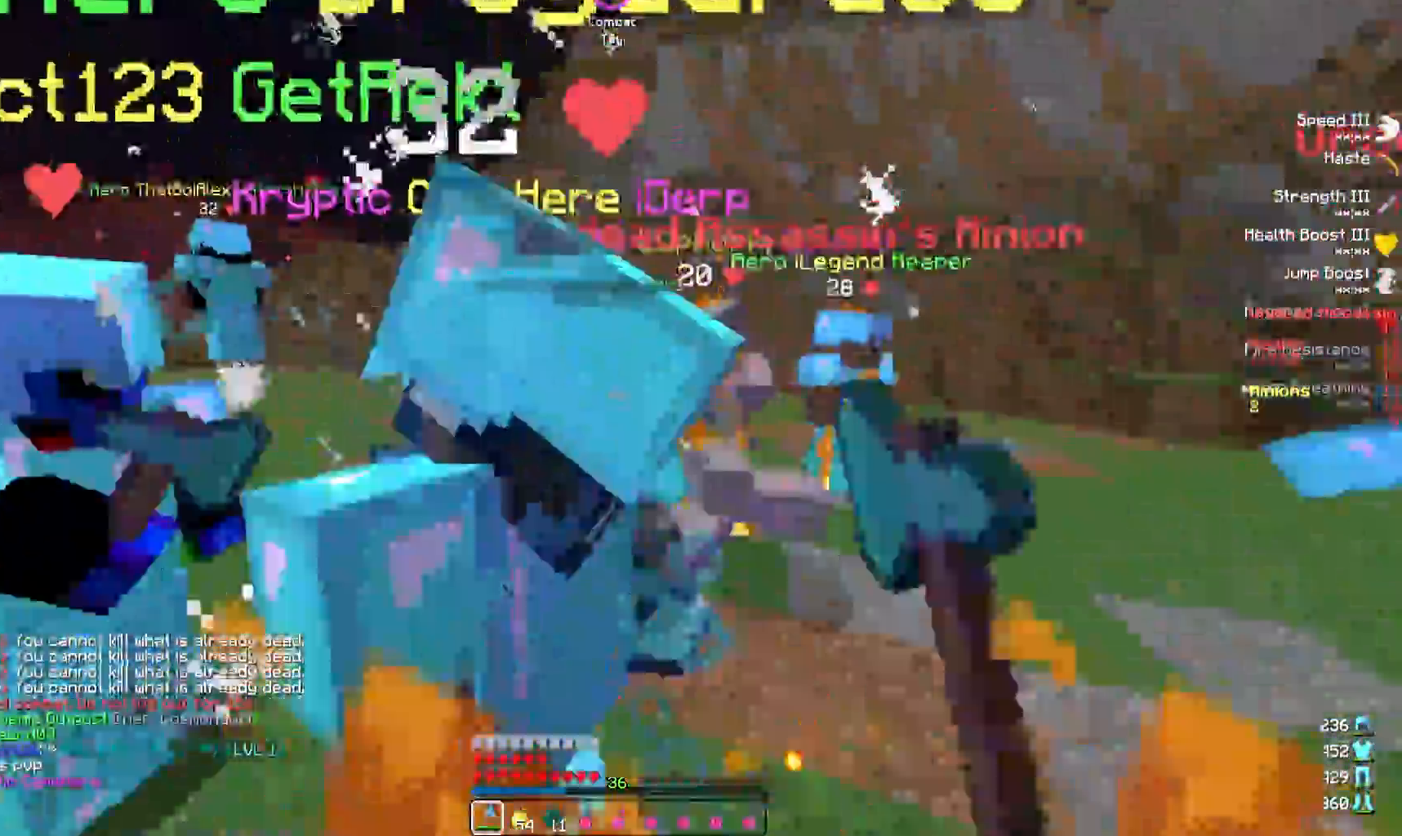
{"keys": ["d", "w"], "events": [[117, "w", "up"], [267, "w", "down"]]}
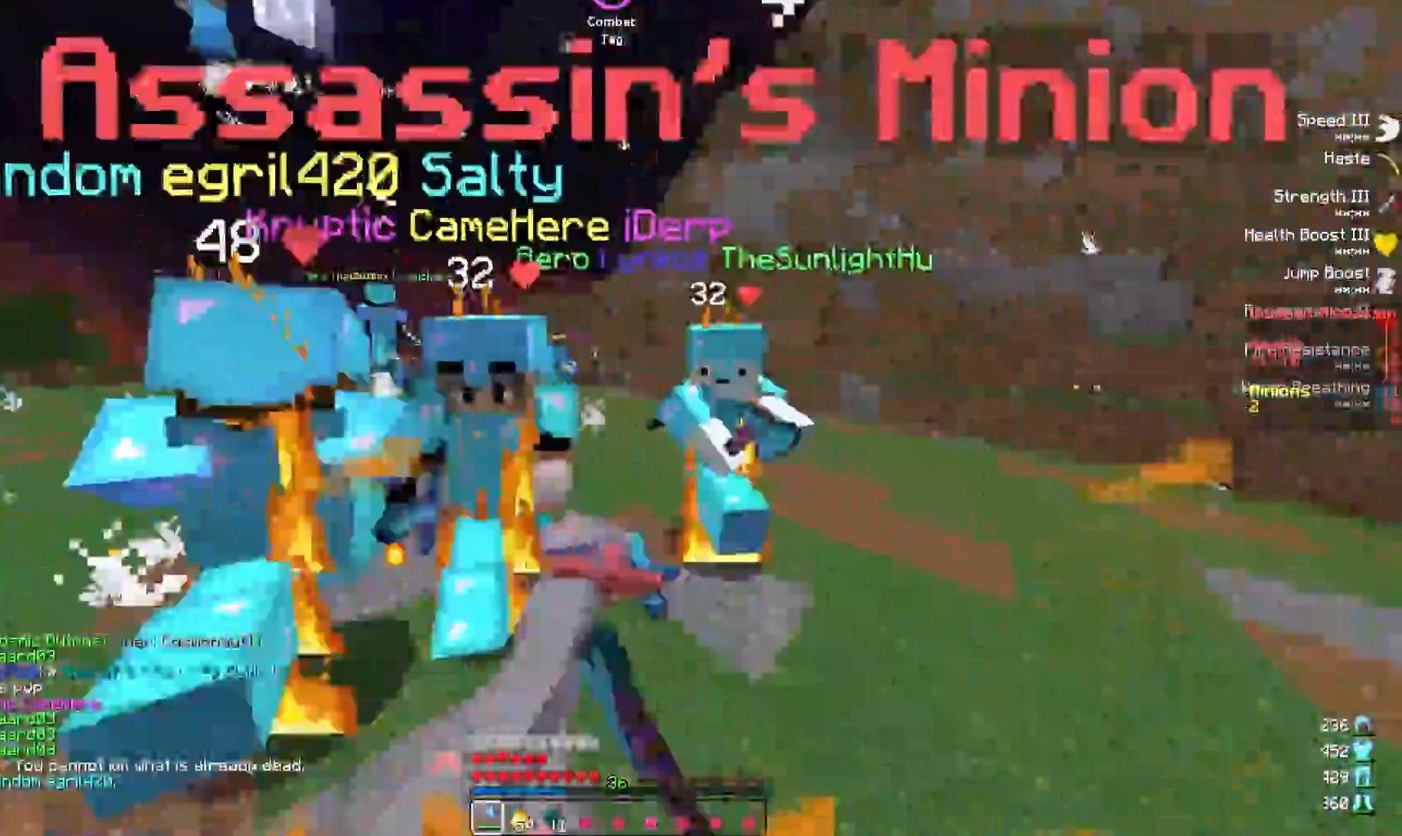
{"keys": ["a", "d", "w"], "events": [[17, "w", "up"], [150, "w", "down"], [200, "w", "up"], [450, "a", "down"], [500, "w", "down"]]}
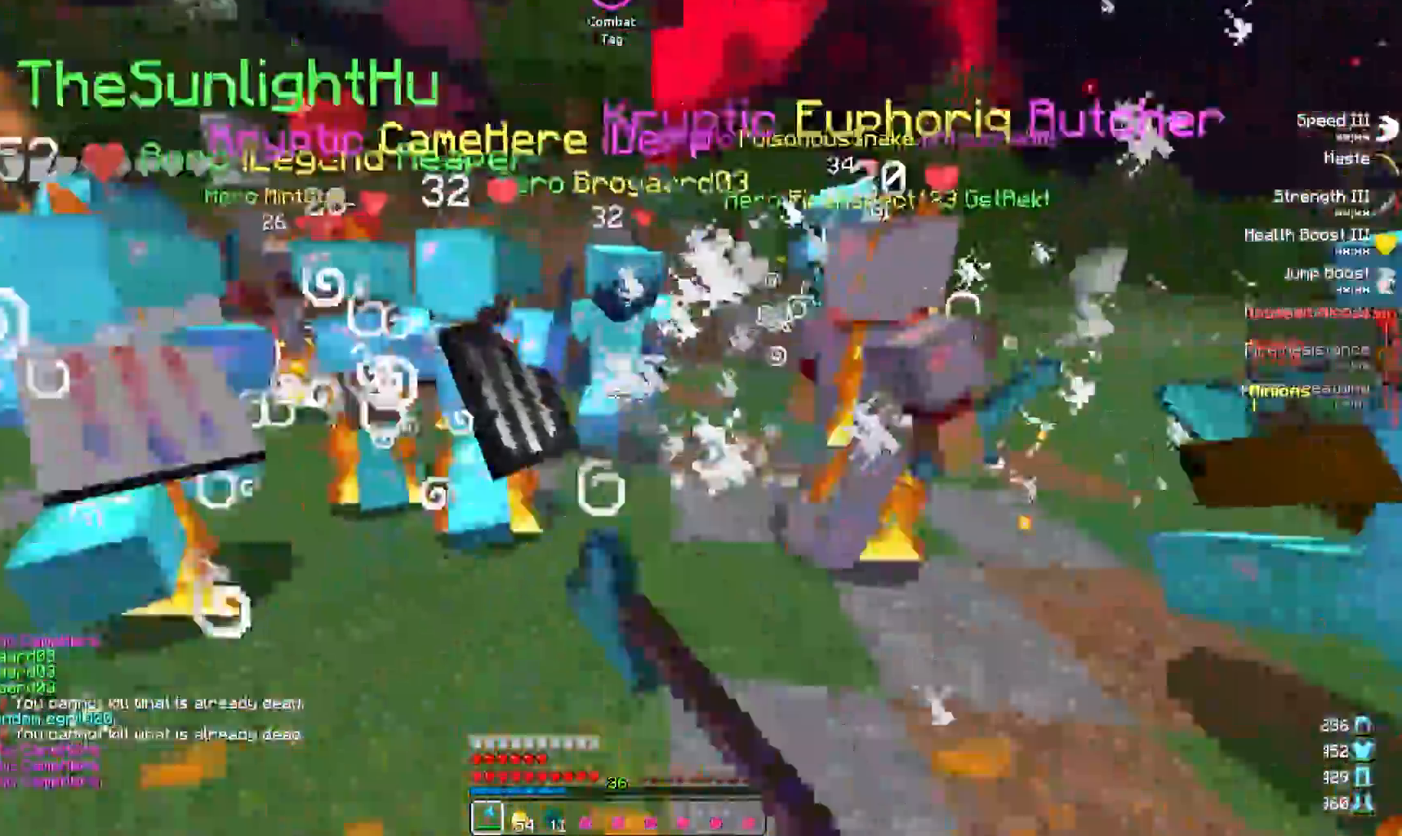
{"keys": ["a", "w"], "events": [[17, "d", "up"]]}
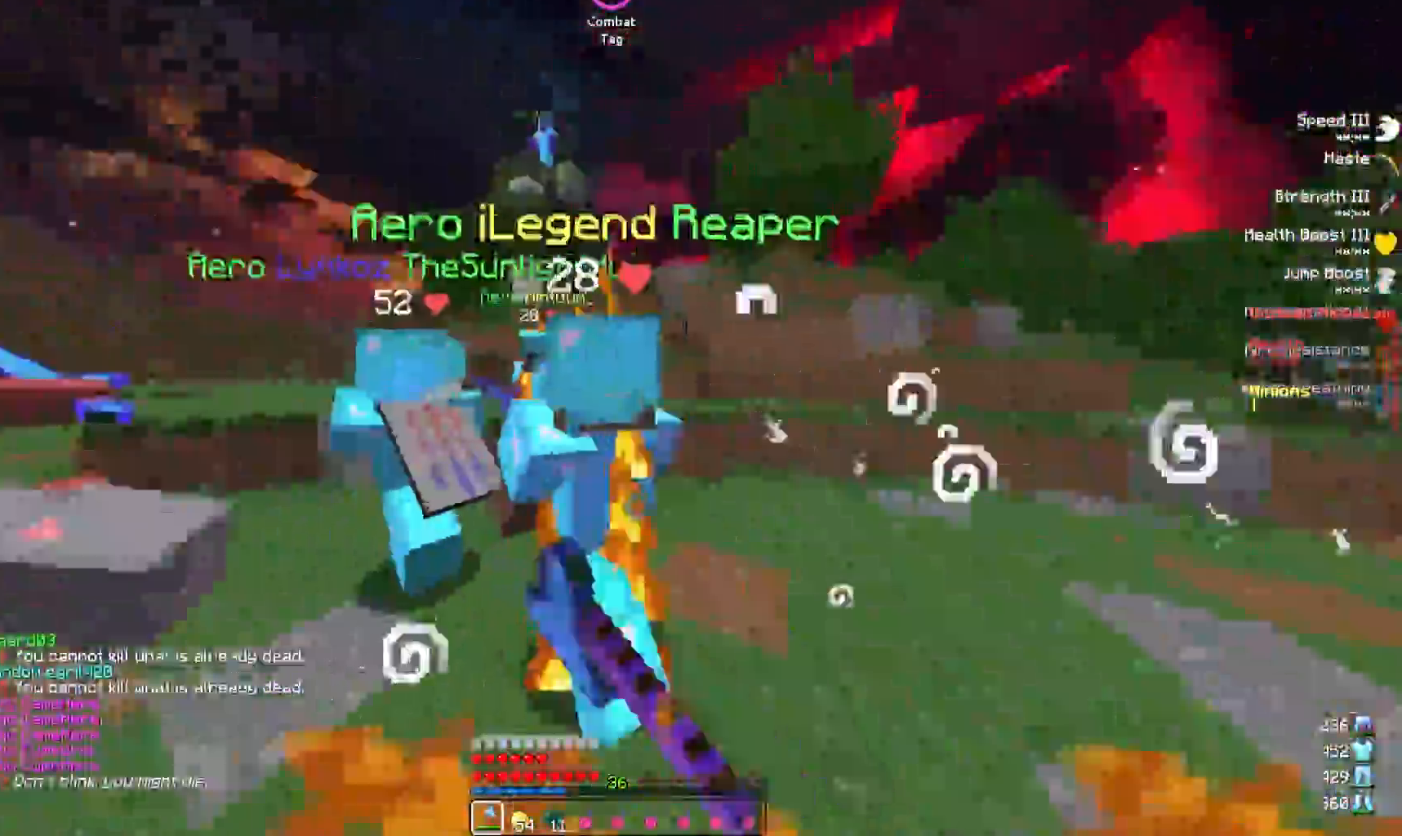
{"keys": ["d", "w"], "events": [[67, "w", "up"], [400, "a", "up"], [400, "w", "down"], [467, "d", "down"]]}
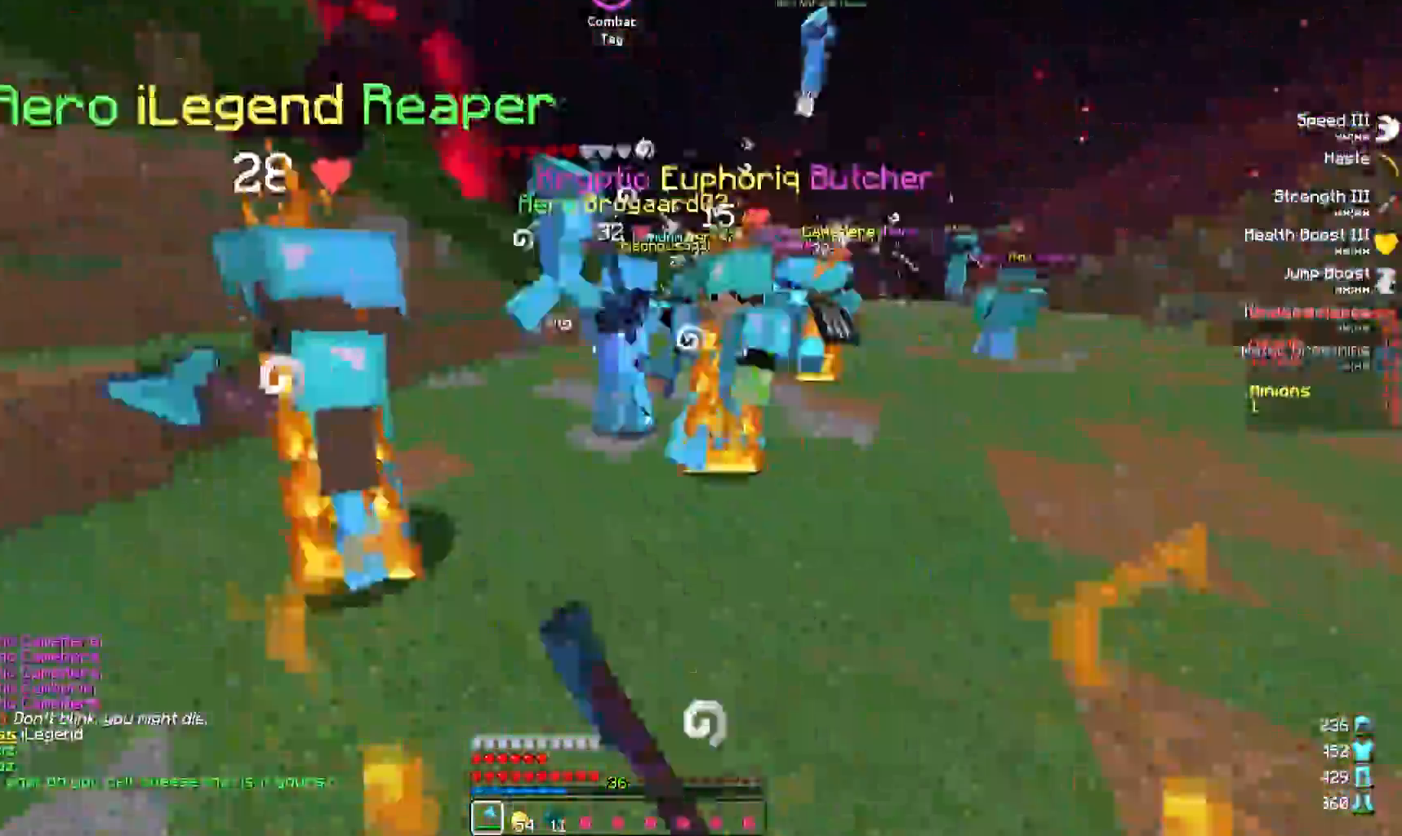
{"keys": ["d", "w"], "events": [[183, "d", "up"], [367, "d", "down"]]}
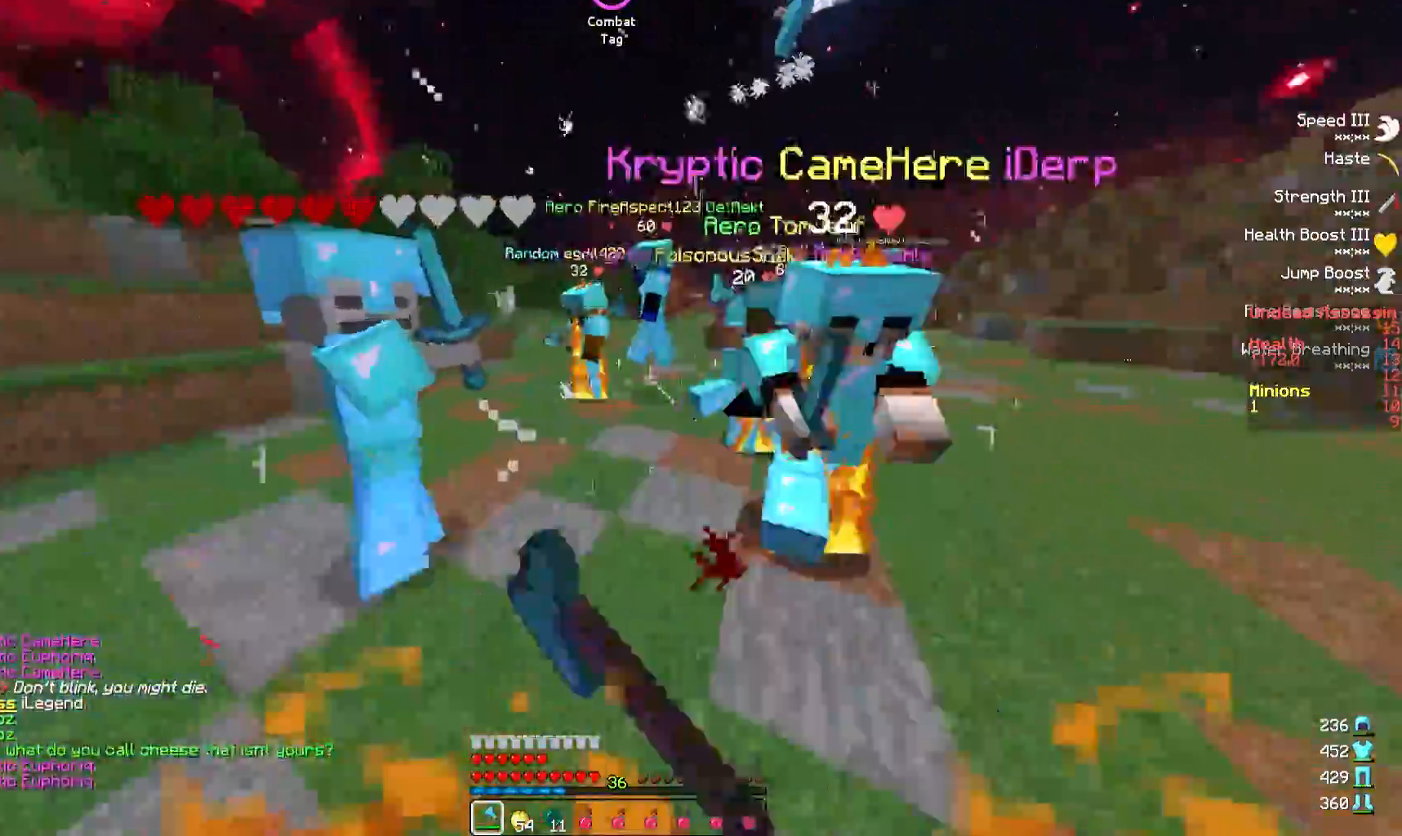
{"keys": ["a", "w"], "events": [[383, "d", "up"], [483, "a", "down"]]}
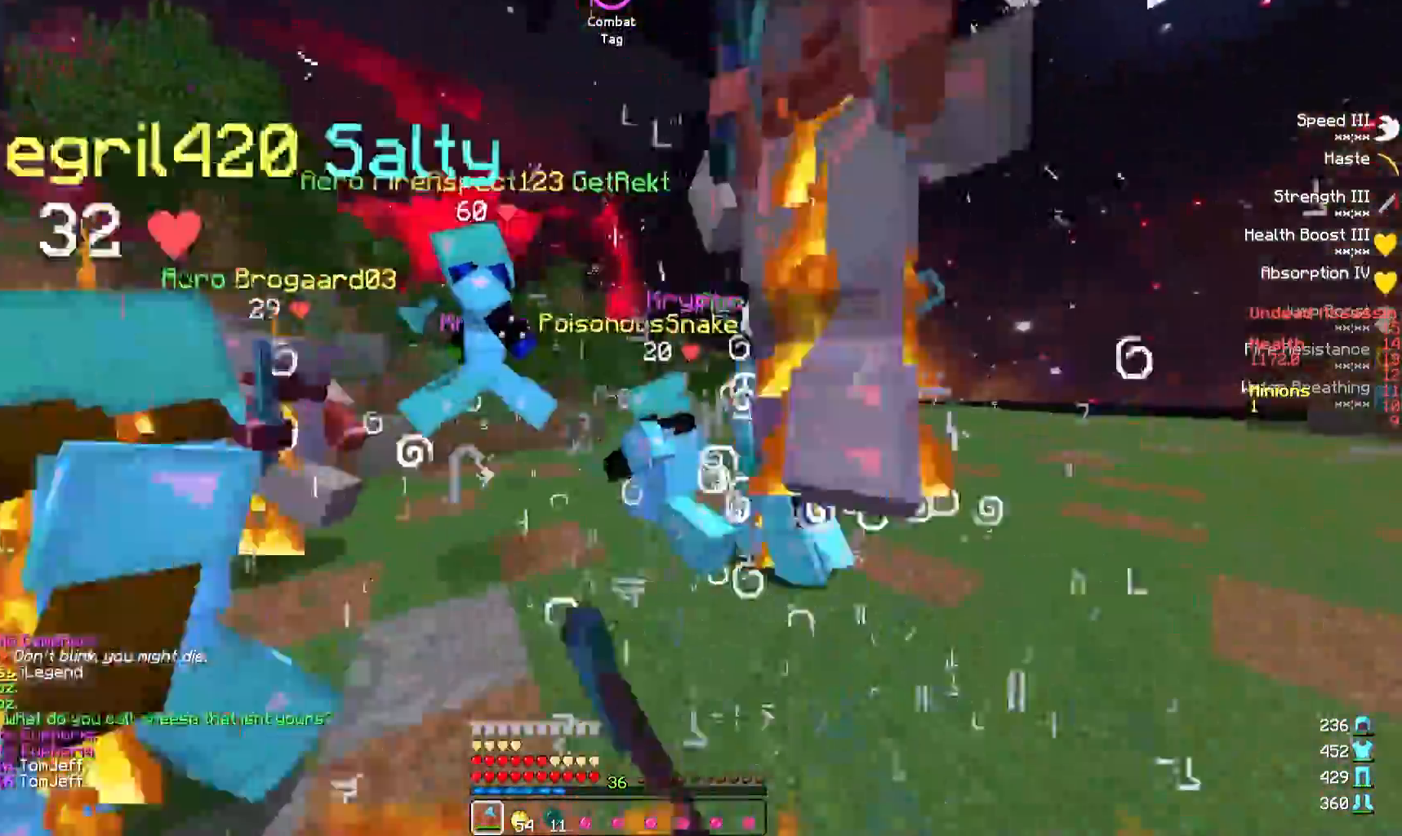
{"keys": ["w"], "events": [[17, "w", "up"], [117, "d", "down"], [133, "a", "up"], [167, "w", "down"], [300, "d", "up"]]}
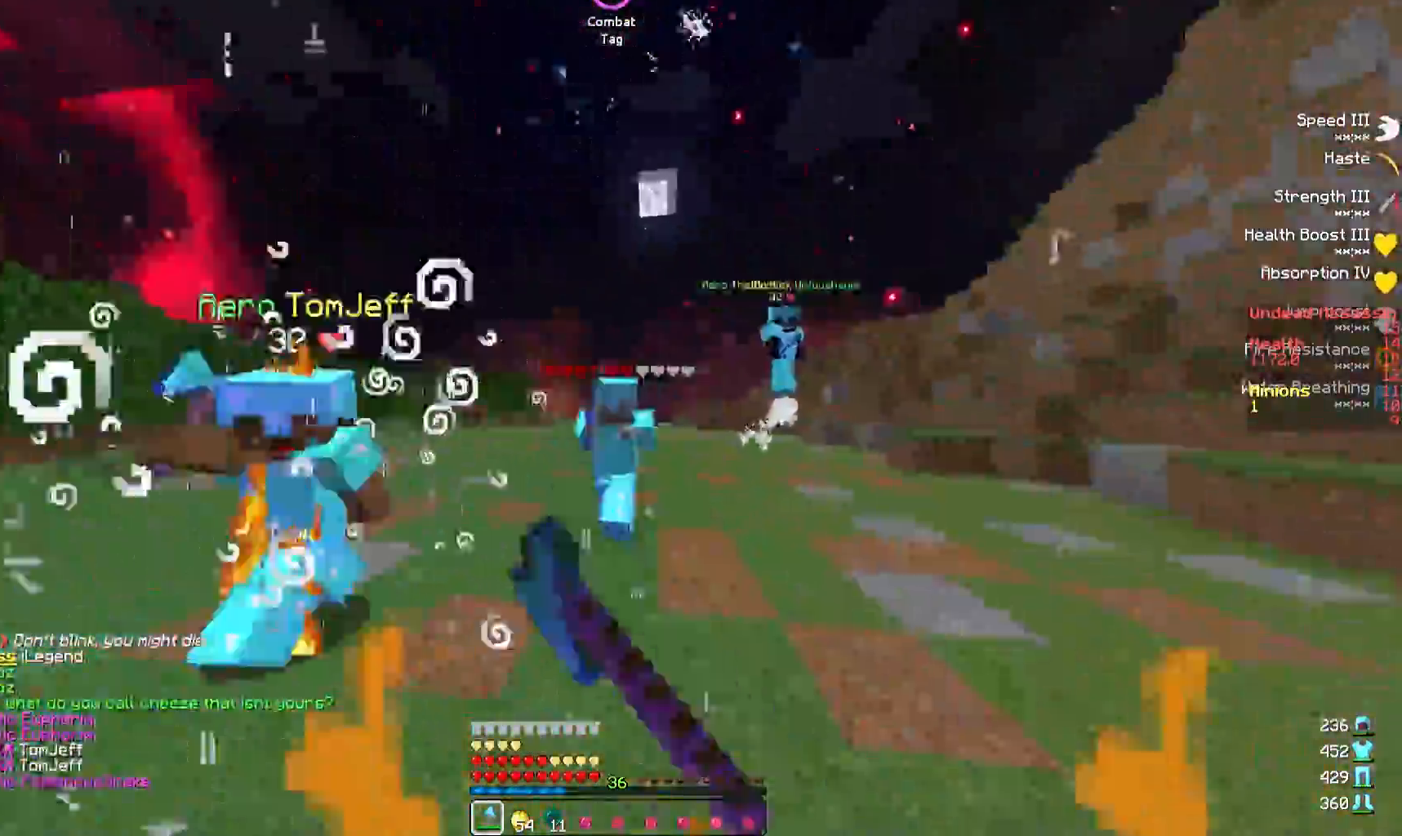
{"keys": ["a"], "events": [[200, "a", "down"], [267, "w", "up"]]}
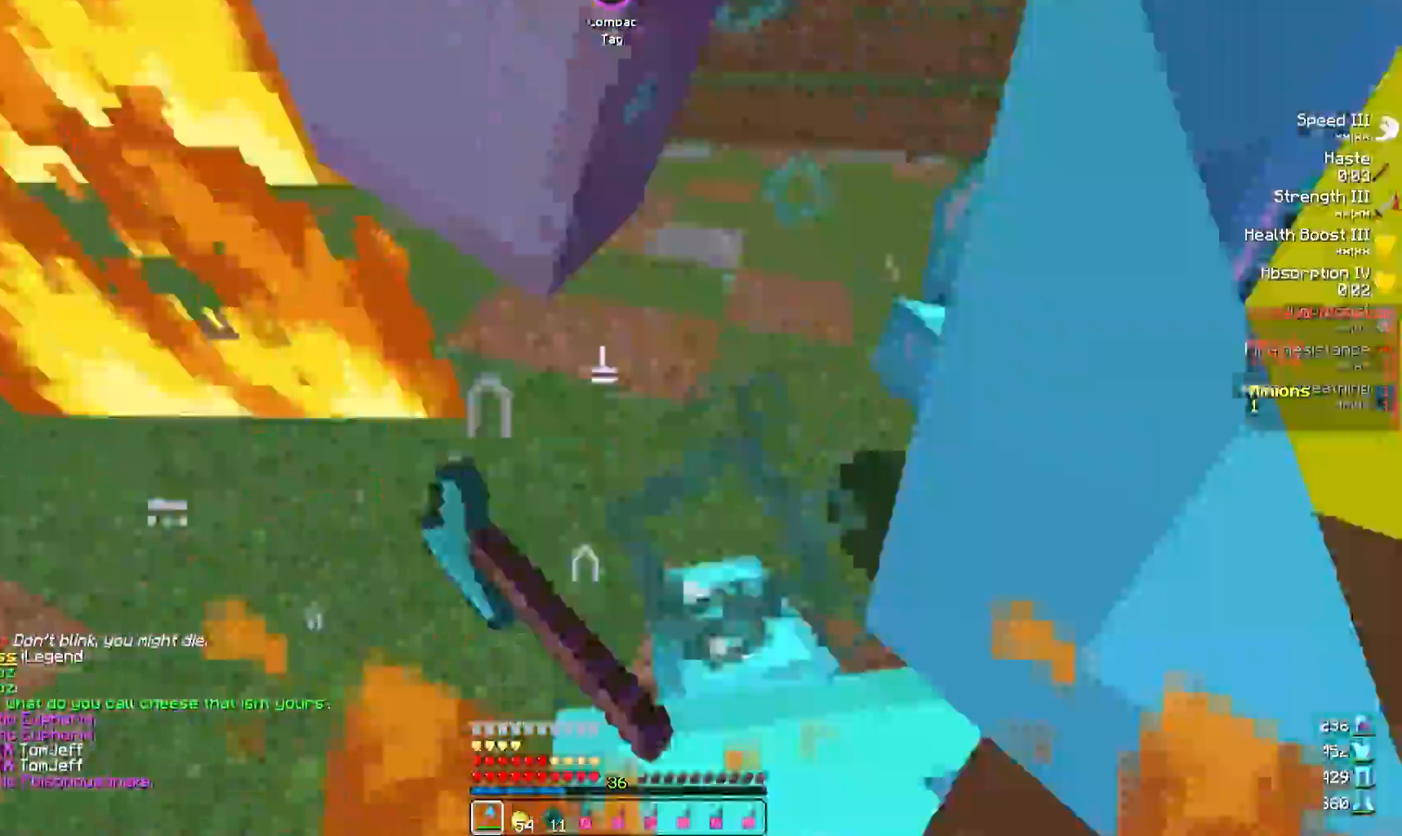
{"keys": ["a", "w"], "events": [[83, "d", "down"], [100, "a", "up"], [150, "w", "down"], [200, "d", "up"], [217, "a", "down"]]}
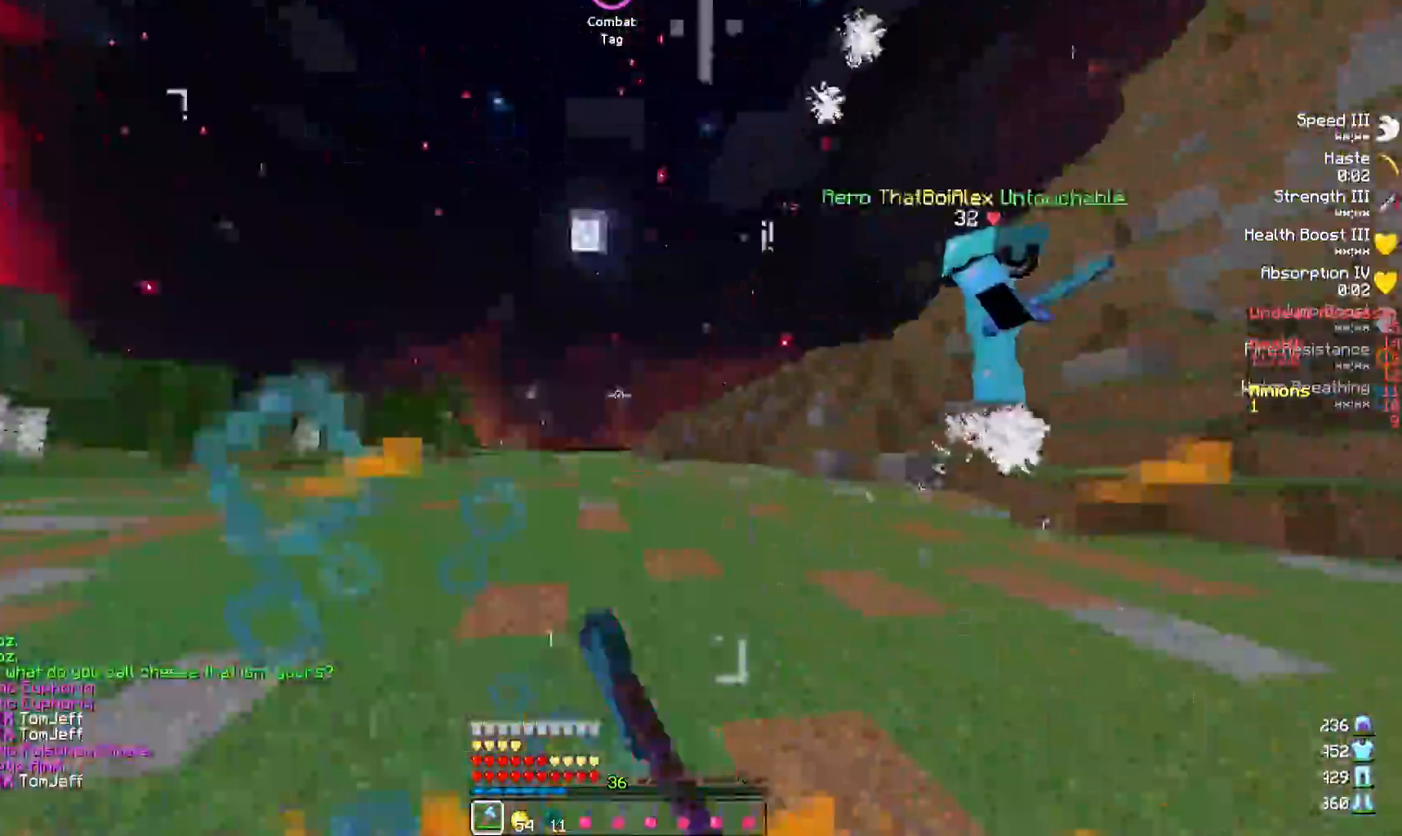
{"keys": ["d", "w"], "events": [[250, "a", "up"], [250, "w", "up"], [283, "d", "down"], [367, "w", "down"]]}